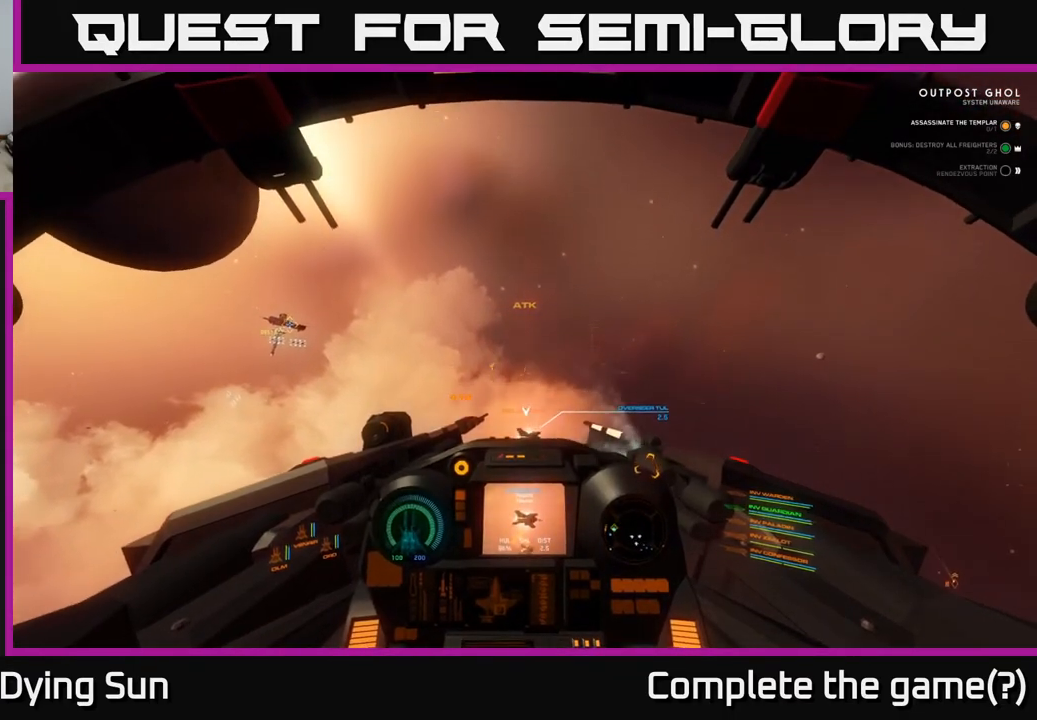
Gameplay with a controller (Xbox layout); each line is a JSON object with the inputs held at the frame after it. "events" lists button and stick changes between this image and that frame as [ms after this image, input, new state], when the widget could be followed in between.
{"buttons": ["L2"], "left_stick": "center", "right_stick": "center", "events": [[250, "right_stick", "down-left"], [400, "right_stick", "center"]]}
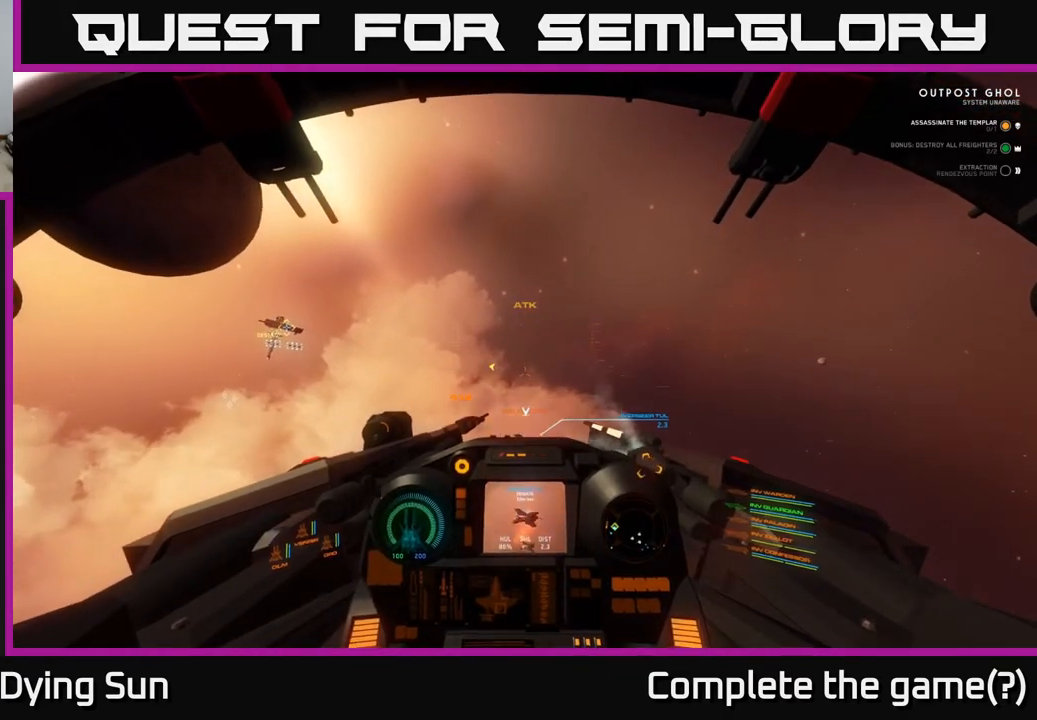
{"buttons": ["L1"], "left_stick": "center", "right_stick": "down", "events": [[317, "L2", "up"], [367, "right_stick", "down-left"], [433, "L1", "down"], [467, "right_stick", "down"]]}
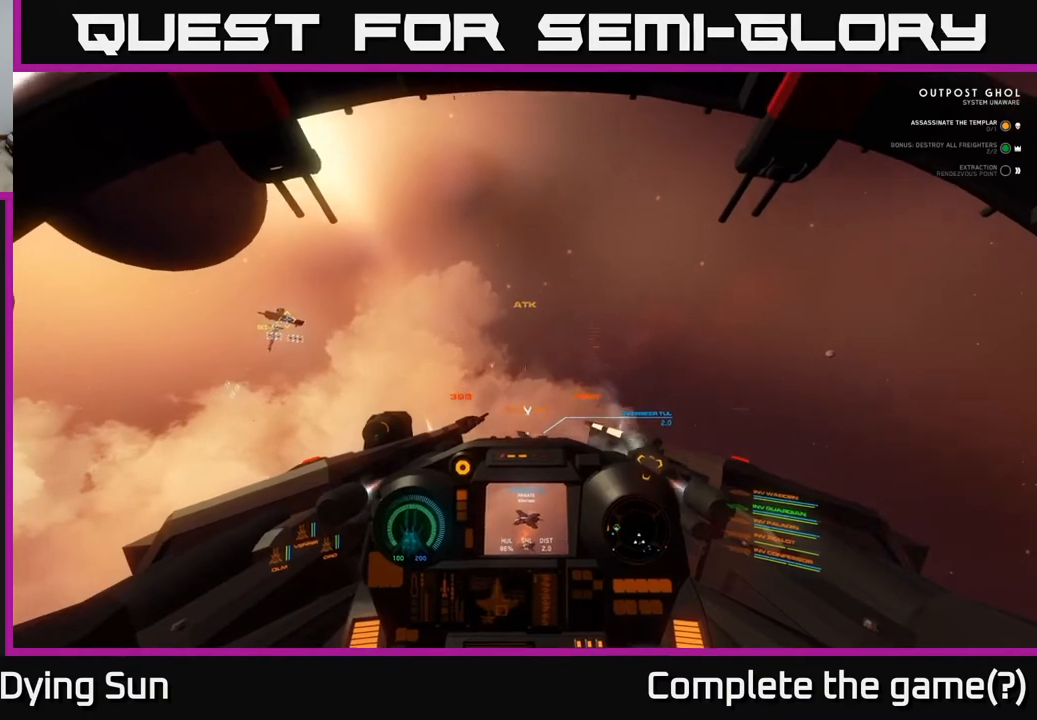
{"buttons": ["L1"], "left_stick": "center", "right_stick": "up", "events": [[267, "right_stick", "center"], [450, "right_stick", "up"]]}
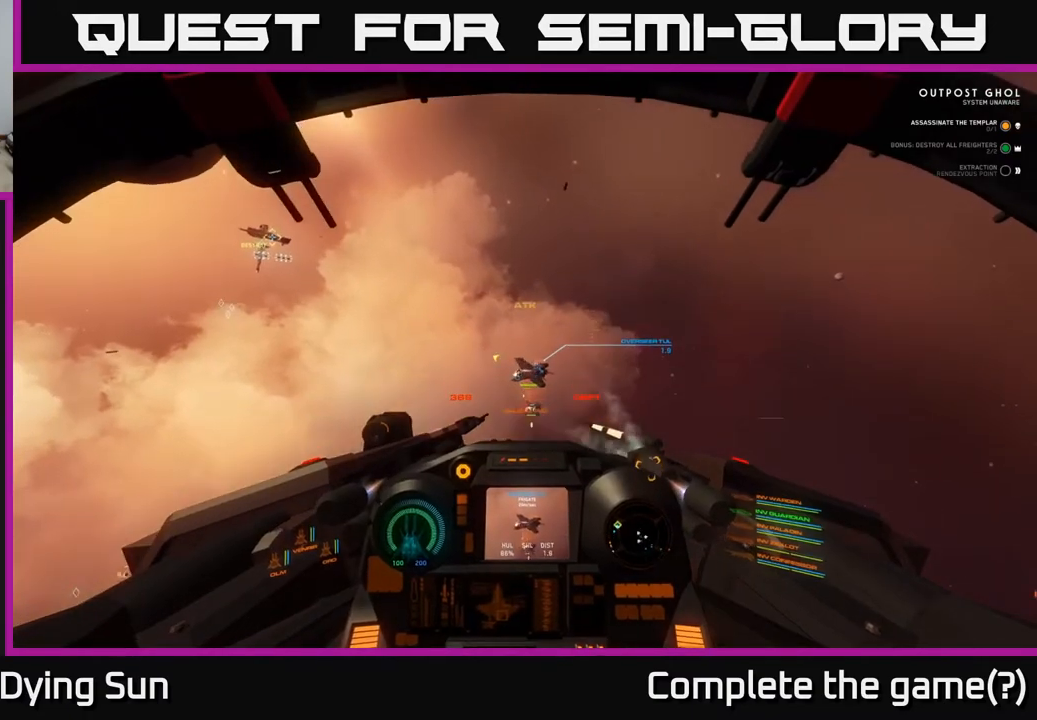
{"buttons": ["L1"], "left_stick": "center", "right_stick": "center", "events": [[67, "right_stick", "center"], [233, "R1", "down"], [283, "right_stick", "up"], [333, "R1", "up"], [450, "right_stick", "center"]]}
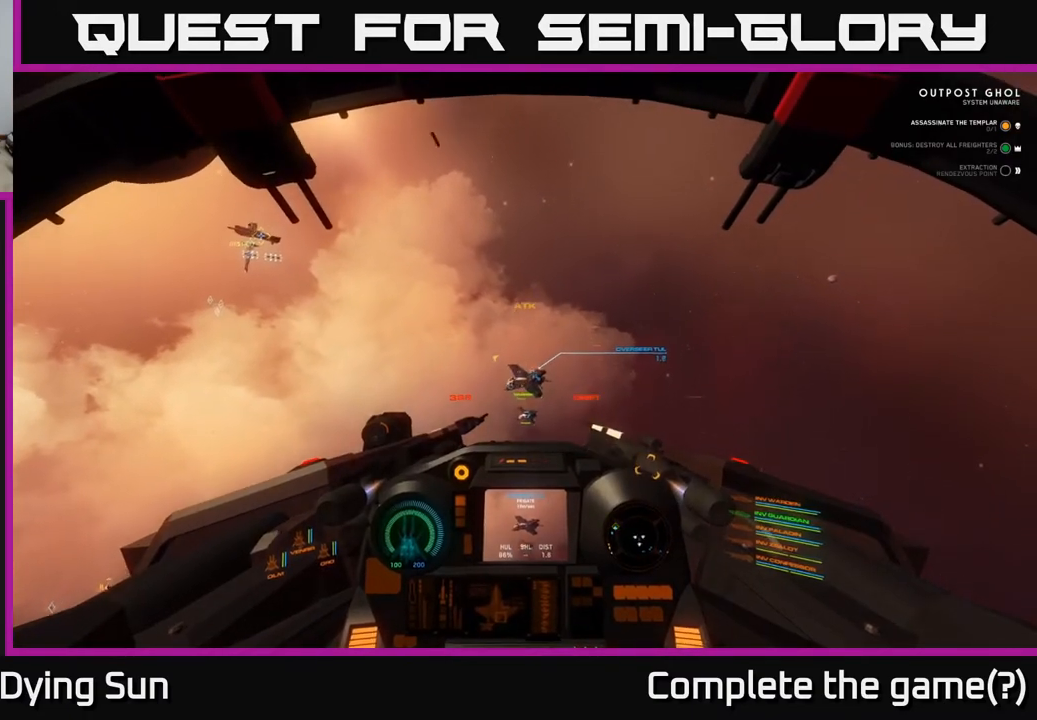
{"buttons": ["L1"], "left_stick": "center", "right_stick": "down-left", "events": [[100, "right_stick", "right"], [150, "R1", "down"], [183, "right_stick", "down-right"], [267, "R1", "up"], [283, "right_stick", "center"], [483, "right_stick", "down-left"]]}
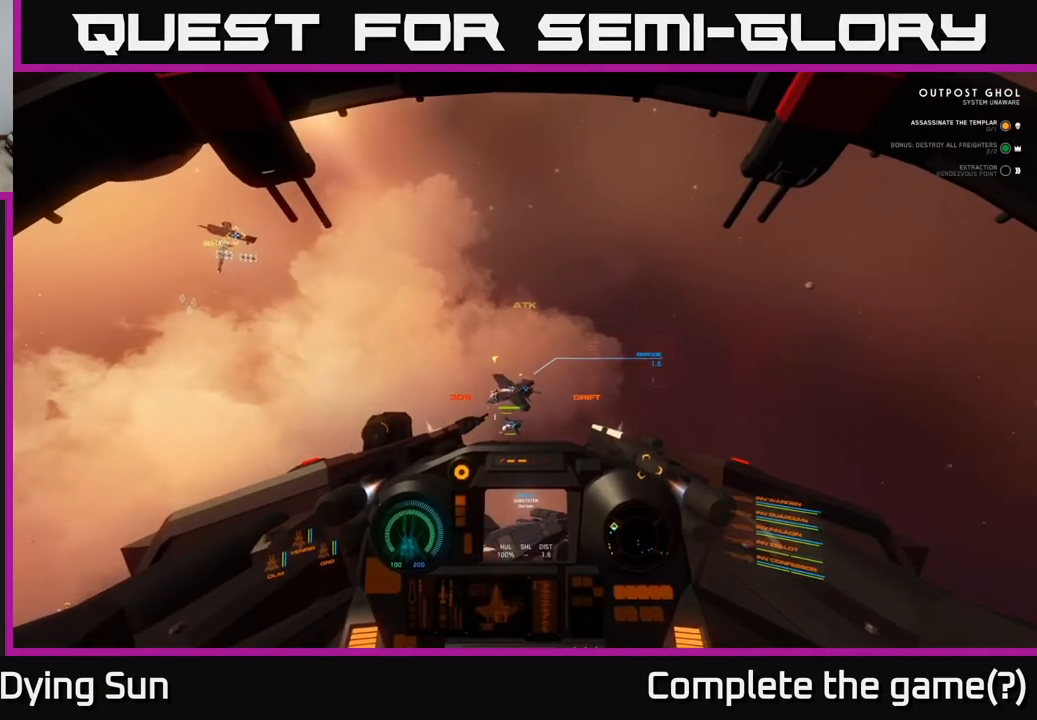
{"buttons": ["L1"], "left_stick": "center", "right_stick": "center", "events": [[133, "right_stick", "center"], [333, "right_stick", "right"], [467, "right_stick", "center"]]}
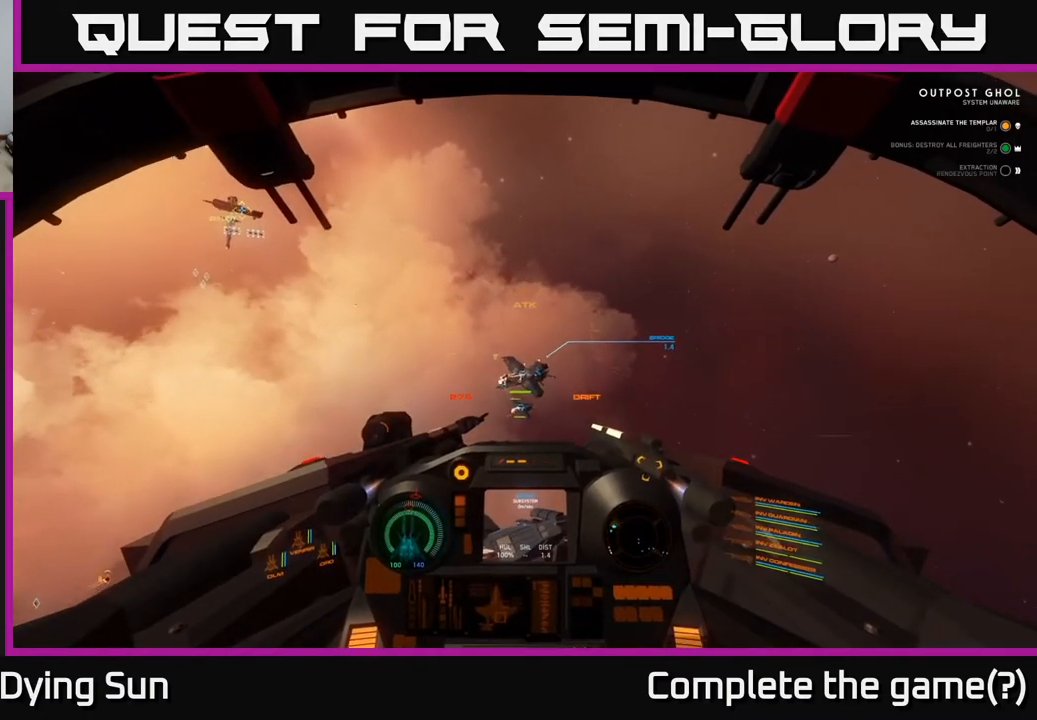
{"buttons": ["L1"], "left_stick": "center", "right_stick": "center", "events": [[317, "right_stick", "up-right"], [383, "right_stick", "center"]]}
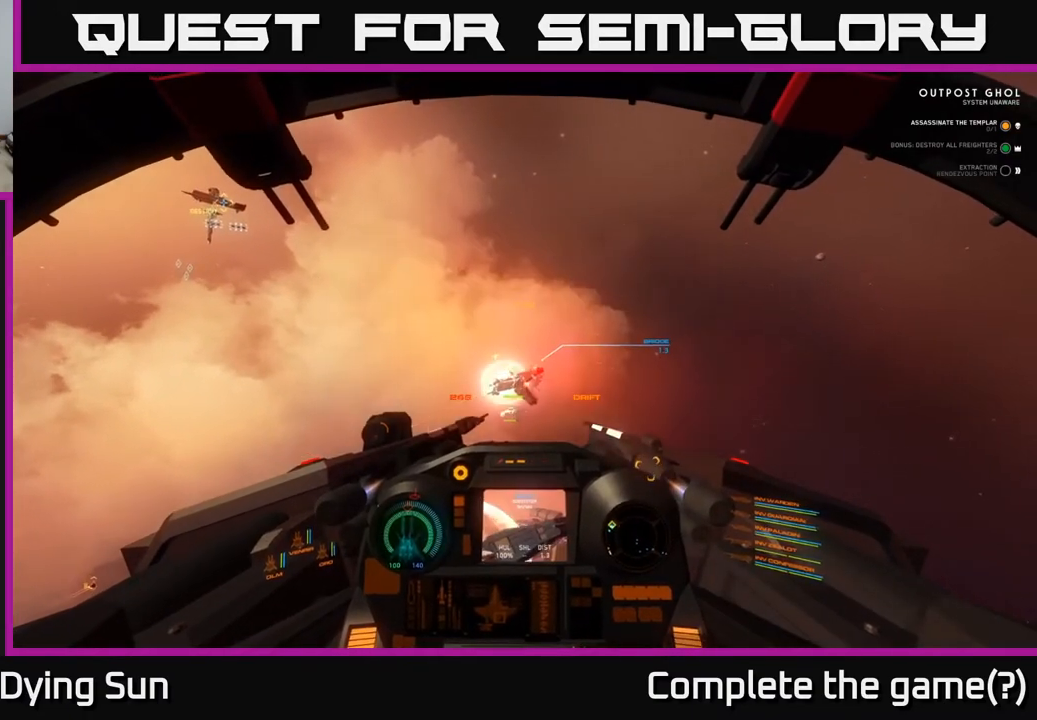
{"buttons": ["L1", "R2"], "left_stick": "center", "right_stick": "center", "events": [[50, "right_stick", "down-right"], [117, "right_stick", "center"], [150, "R2", "down"], [217, "R2", "up"], [300, "right_stick", "down"], [400, "right_stick", "center"], [433, "R2", "down"]]}
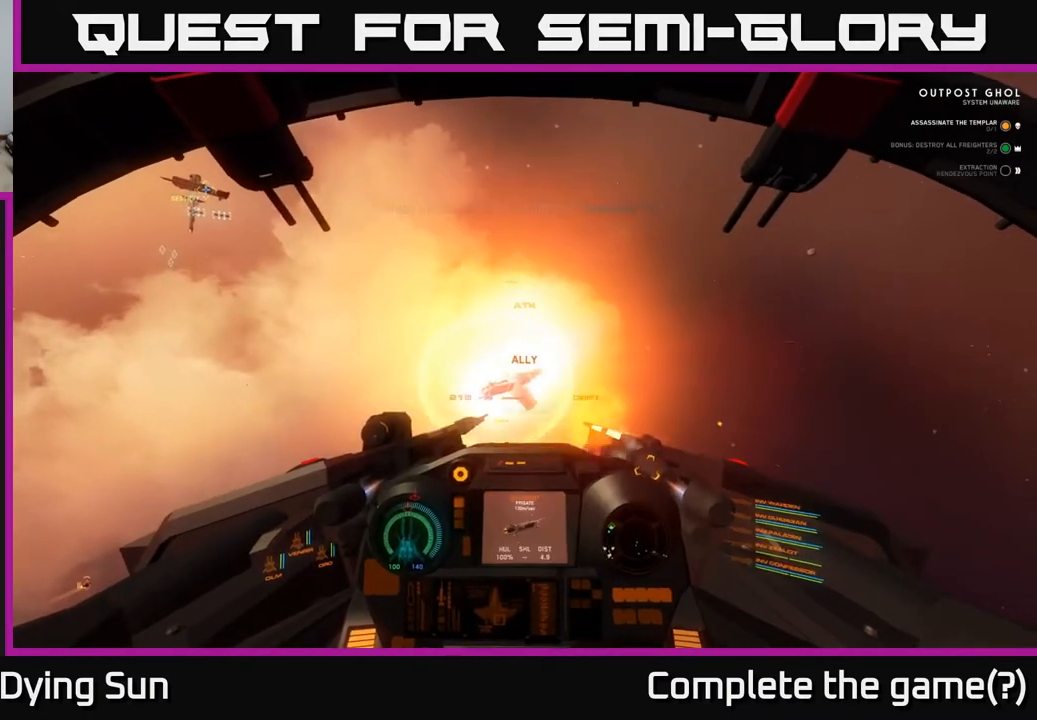
{"buttons": ["L1"], "left_stick": "center", "right_stick": "right", "events": [[50, "R2", "up"], [433, "right_stick", "right"]]}
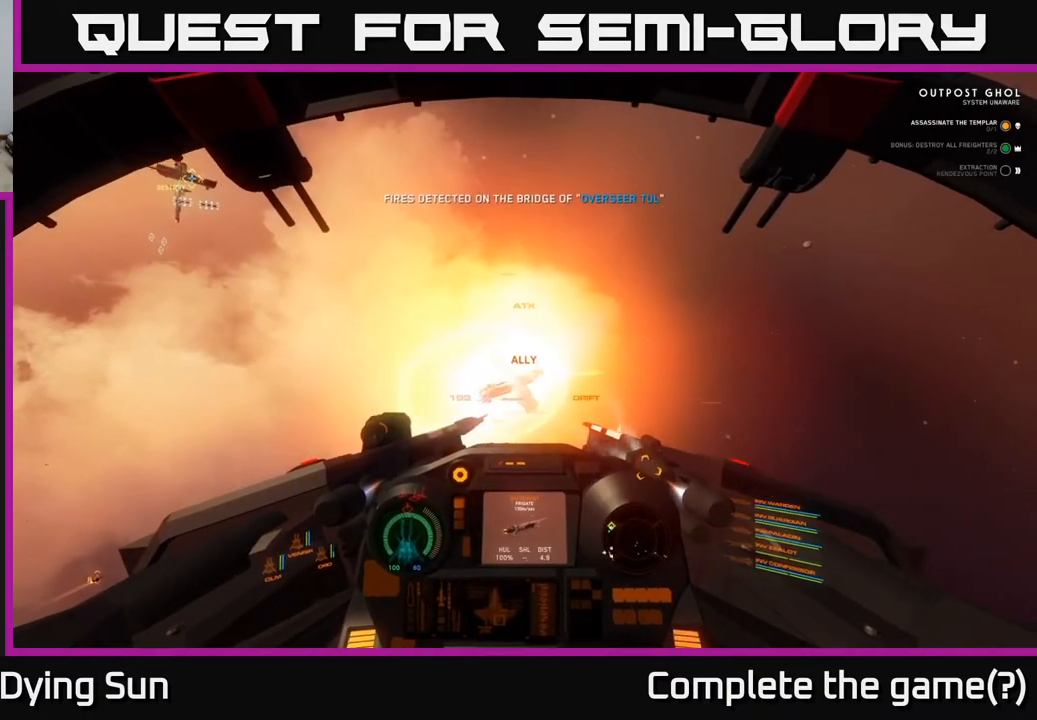
{"buttons": [], "left_stick": "center", "right_stick": "down", "events": [[67, "right_stick", "down"], [467, "L1", "up"]]}
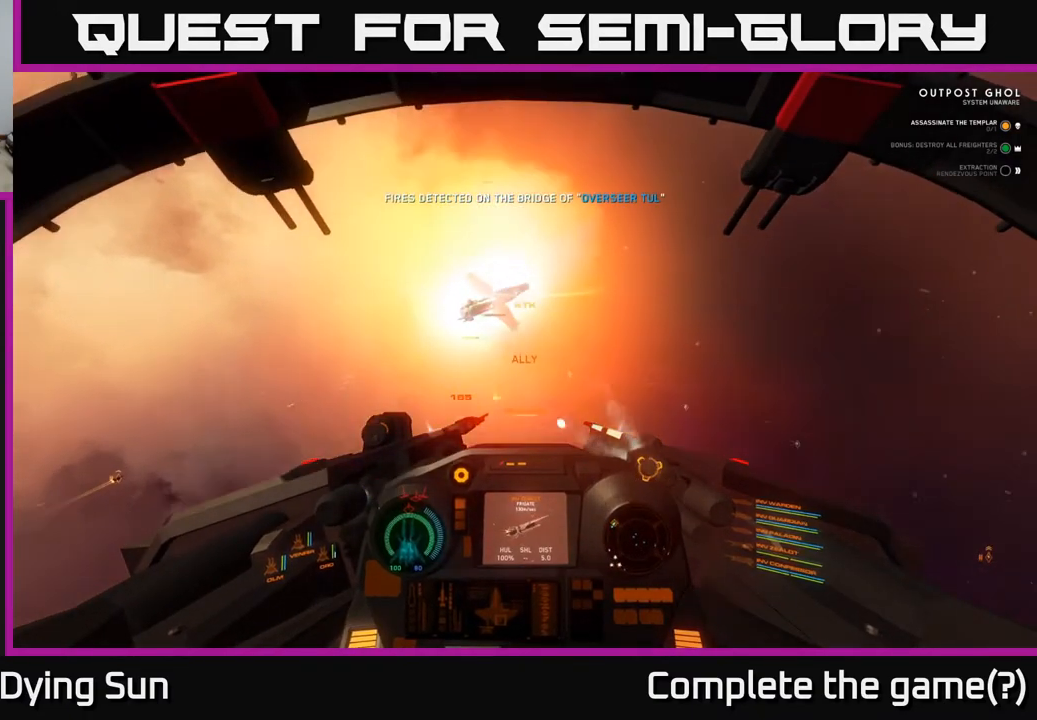
{"buttons": ["L2"], "left_stick": "center", "right_stick": "center", "events": [[100, "right_stick", "center"], [117, "L2", "down"]]}
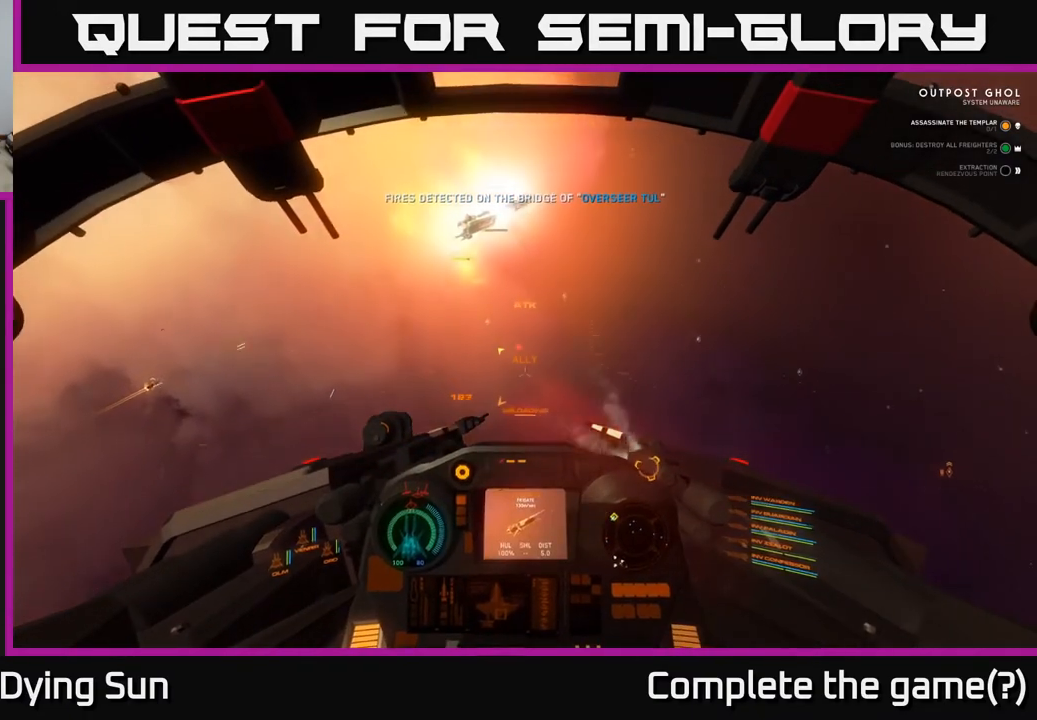
{"buttons": ["L2"], "left_stick": "center", "right_stick": "up-left", "events": [[83, "right_stick", "up-left"]]}
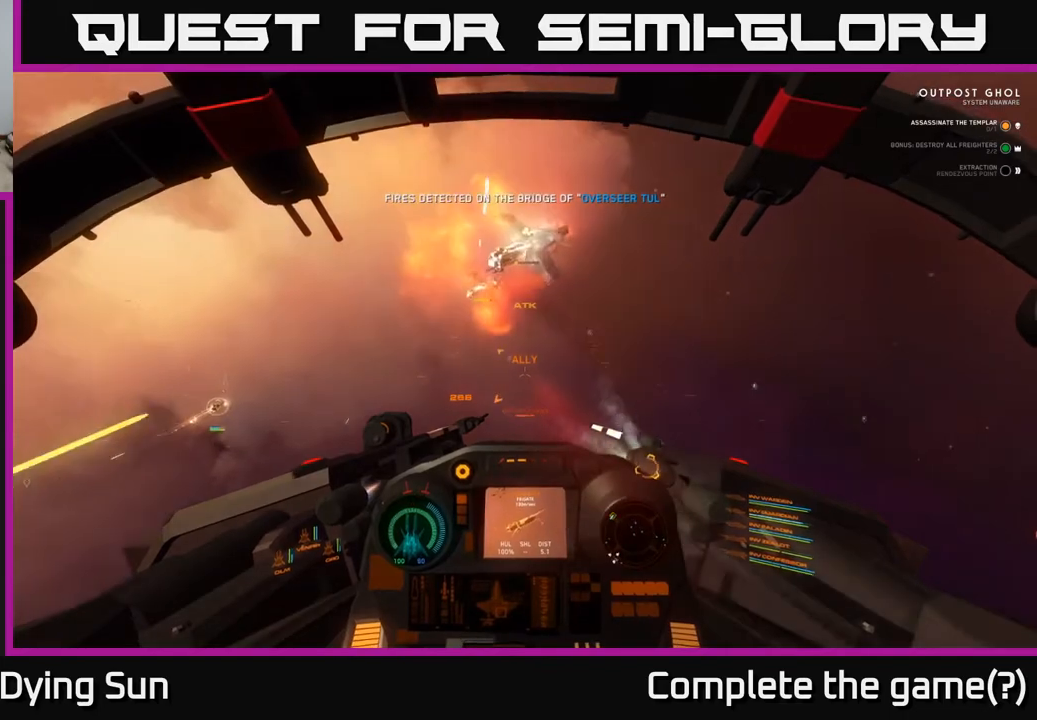
{"buttons": [], "left_stick": "center", "right_stick": "center", "events": [[67, "right_stick", "center"], [167, "L2", "up"], [217, "right_stick", "up"], [417, "right_stick", "center"]]}
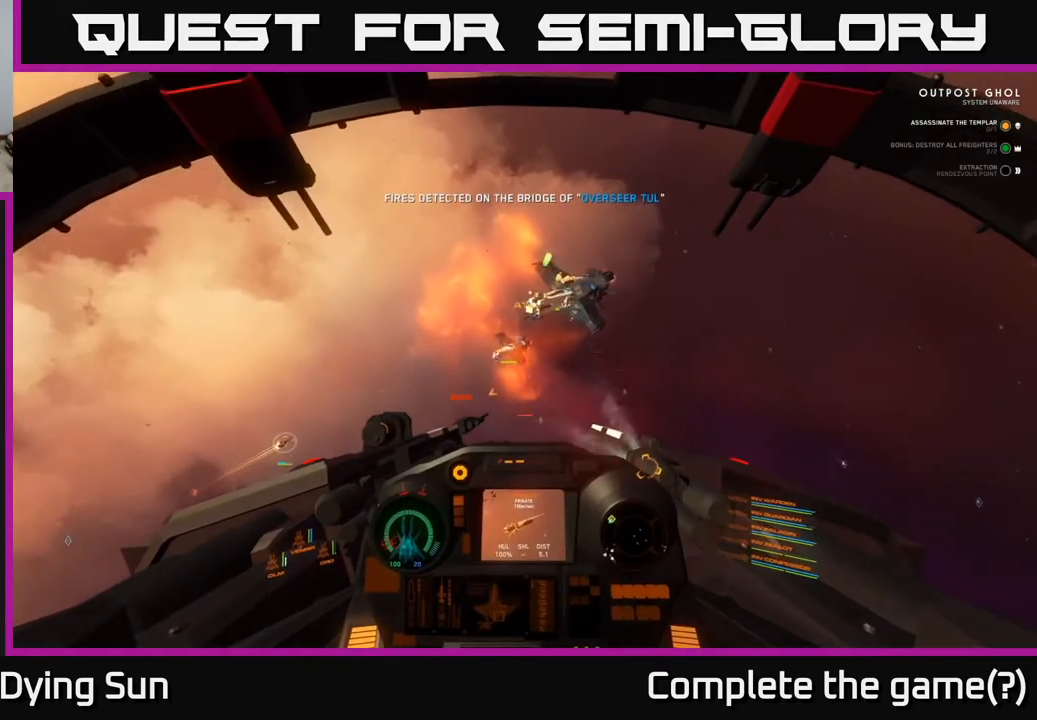
{"buttons": [], "left_stick": "center", "right_stick": "center", "events": [[133, "right_stick", "up-left"], [233, "right_stick", "center"], [317, "R1", "down"], [467, "R1", "up"]]}
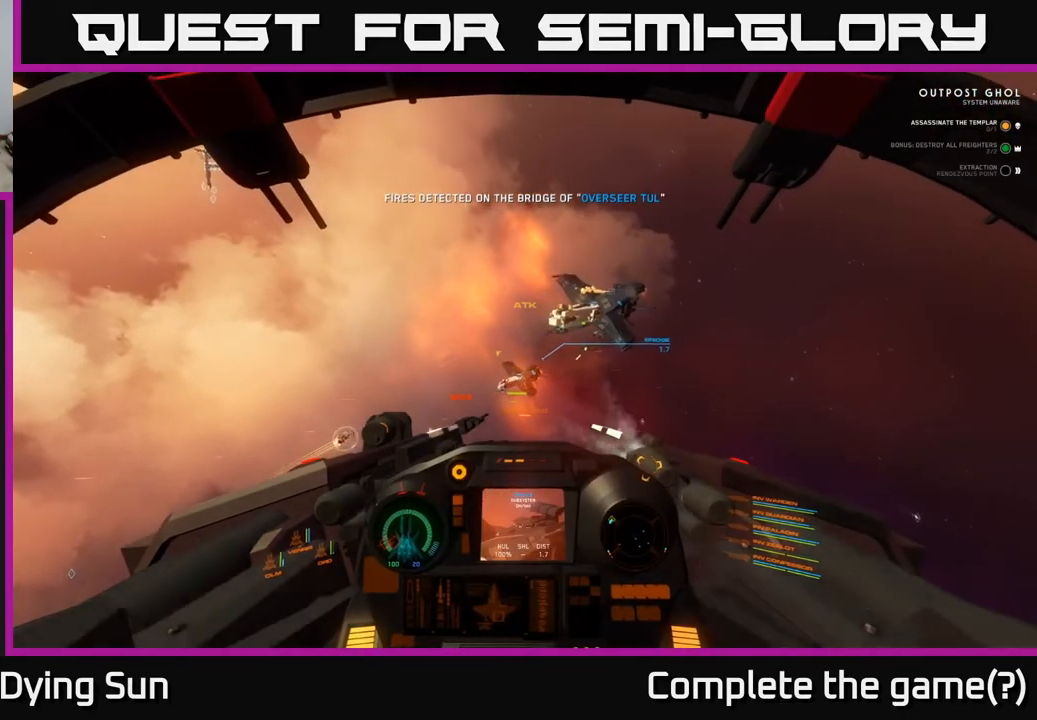
{"buttons": [], "left_stick": "center", "right_stick": "center", "events": [[383, "right_stick", "down-left"], [500, "right_stick", "center"]]}
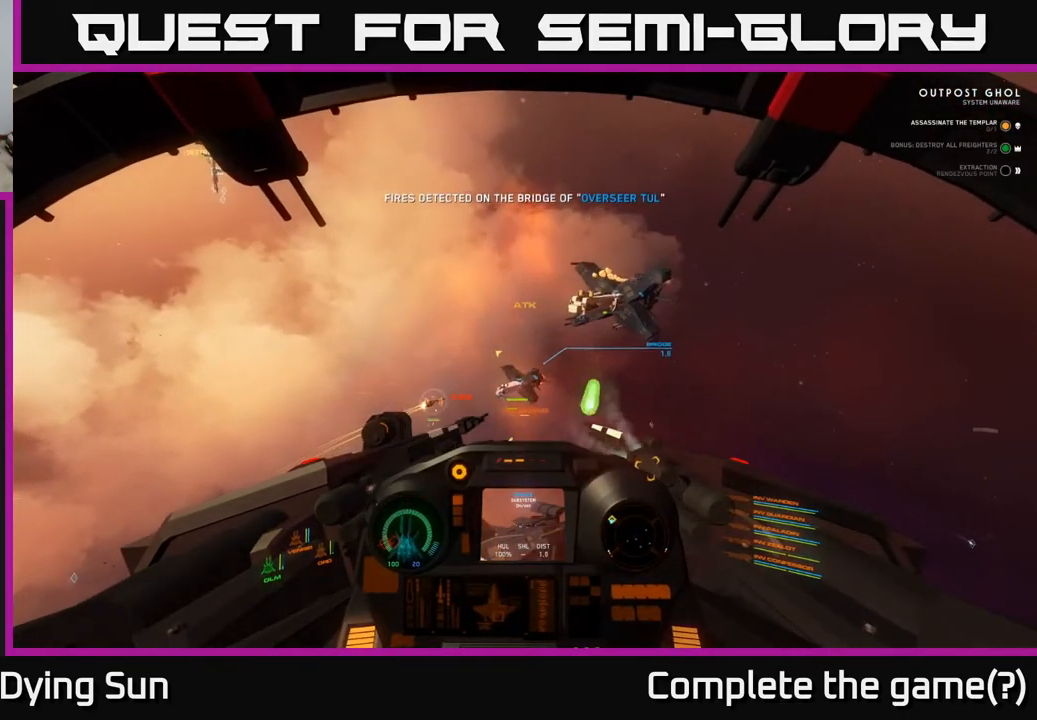
{"buttons": ["L2"], "left_stick": "center", "right_stick": "center", "events": [[50, "L2", "down"], [183, "L2", "up"], [367, "L2", "down"]]}
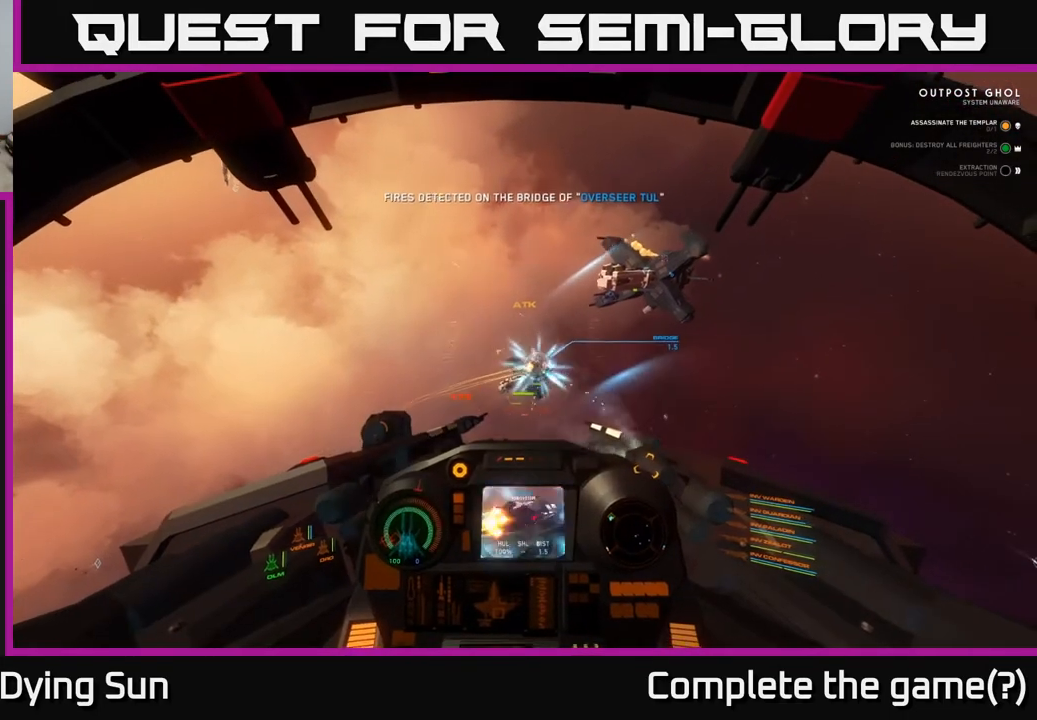
{"buttons": [], "left_stick": "center", "right_stick": "center", "events": [[17, "L2", "up"], [83, "right_stick", "up-right"], [233, "right_stick", "center"], [350, "L2", "down"], [483, "L2", "up"]]}
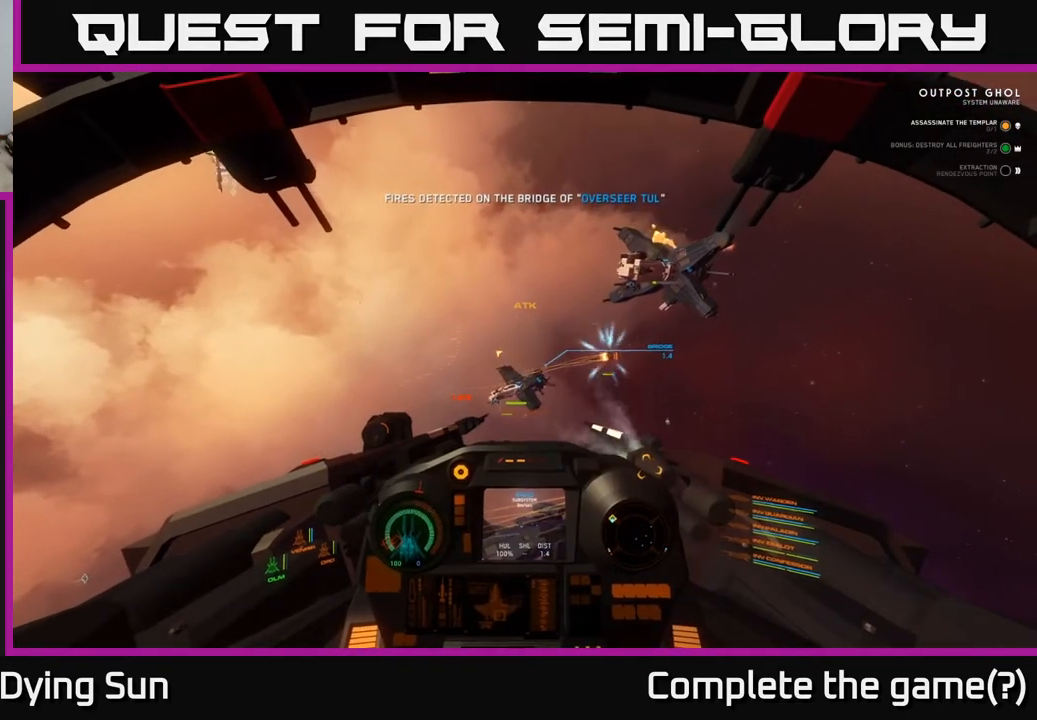
{"buttons": ["L2"], "left_stick": "center", "right_stick": "down-right", "events": [[133, "right_stick", "down"], [217, "right_stick", "center"], [300, "R2", "down"], [400, "R2", "up"], [450, "right_stick", "down-right"], [483, "L2", "down"]]}
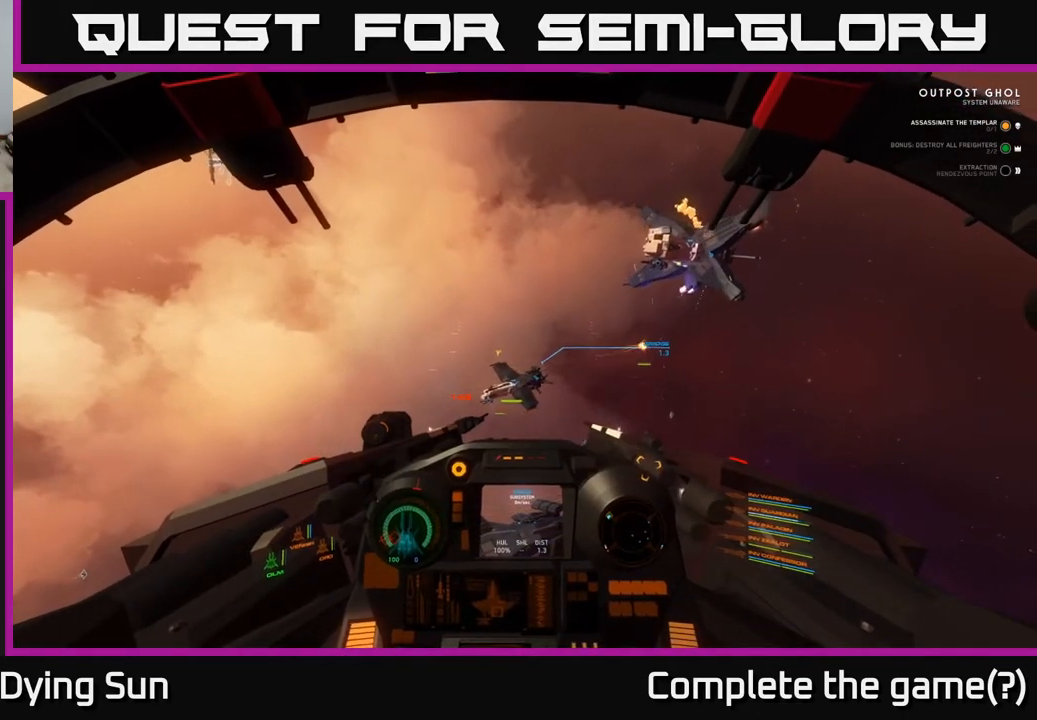
{"buttons": ["L2", "R2"], "left_stick": "center", "right_stick": "center", "events": [[17, "right_stick", "center"], [83, "L2", "up"], [150, "R2", "down"], [250, "R2", "up"], [450, "L2", "down"], [467, "R2", "down"]]}
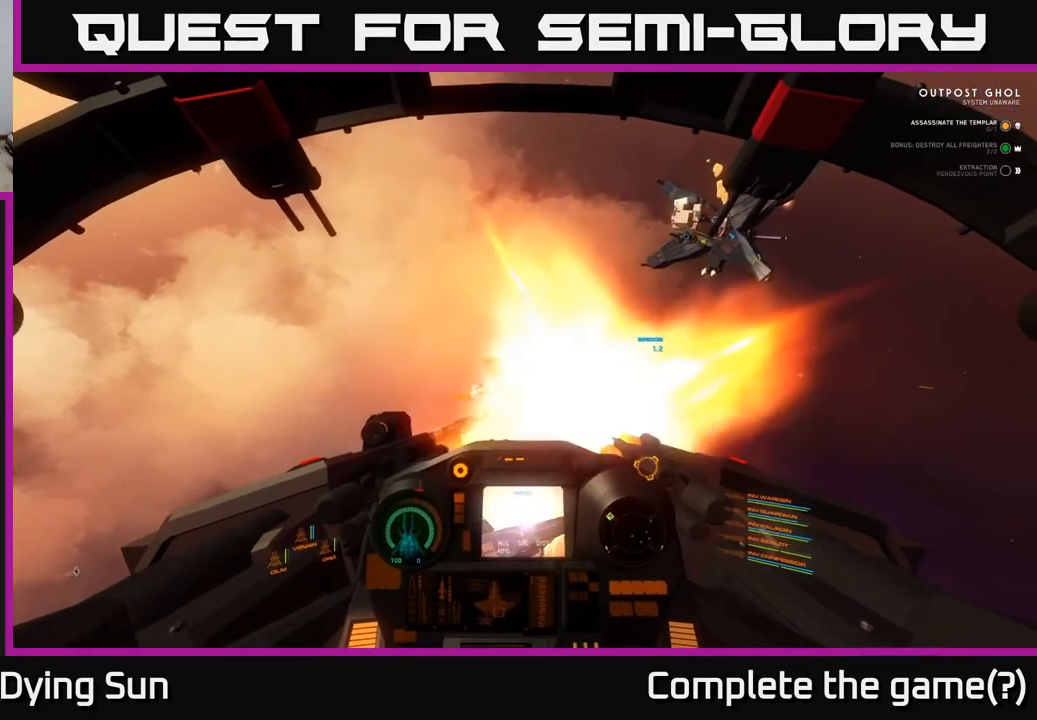
{"buttons": ["L2"], "left_stick": "center", "right_stick": "center", "events": [[50, "L2", "up"], [50, "R2", "up"], [167, "right_stick", "up"], [300, "L2", "down"], [300, "right_stick", "down-left"], [483, "right_stick", "center"]]}
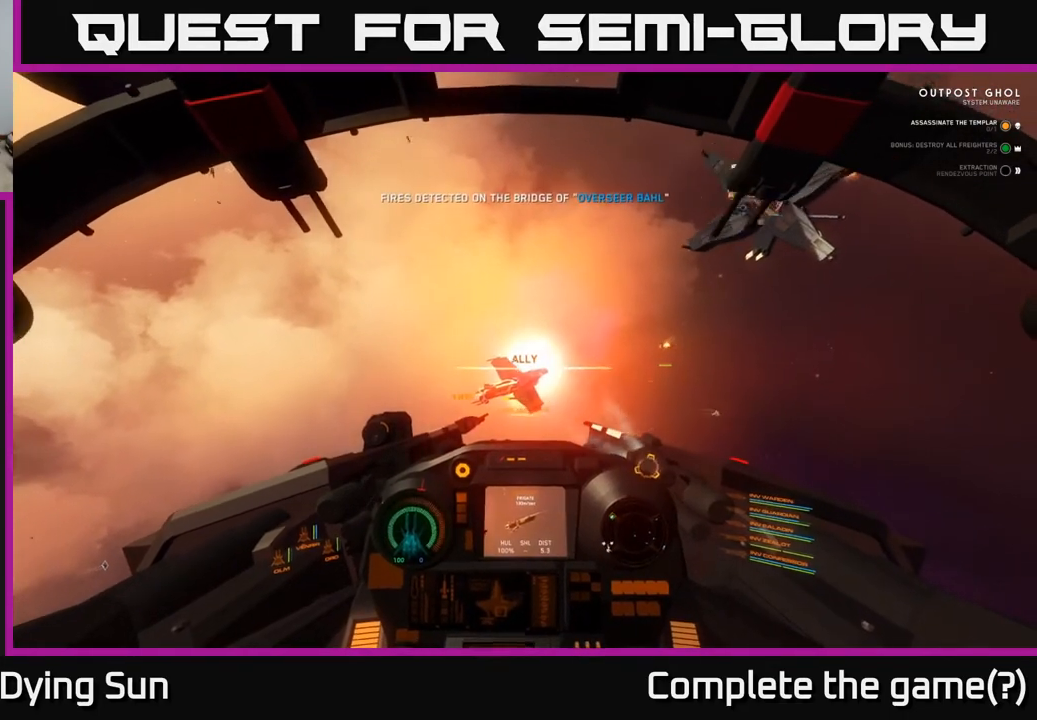
{"buttons": [], "left_stick": "center", "right_stick": "center", "events": [[33, "L2", "up"], [167, "Y", "down"], [267, "Y", "up"], [283, "L2", "down"], [467, "L2", "up"]]}
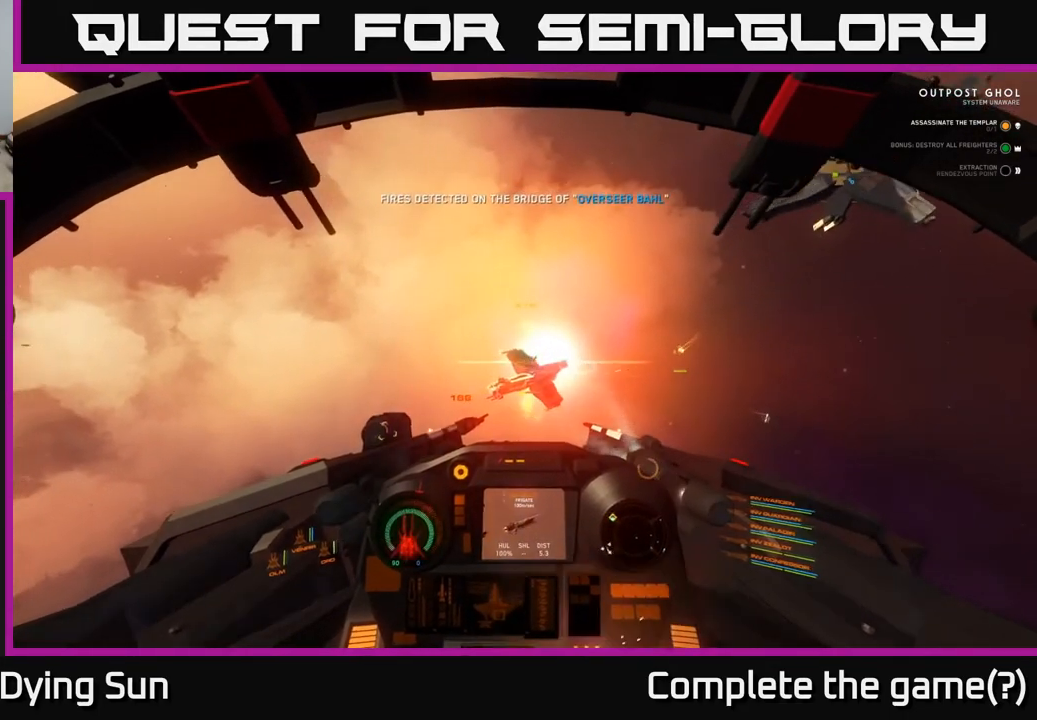
{"buttons": ["L2"], "left_stick": "center", "right_stick": "up-right", "events": [[17, "right_stick", "right"], [100, "right_stick", "center"], [217, "R1", "down"], [300, "R1", "up"], [383, "L2", "down"], [417, "right_stick", "up-right"]]}
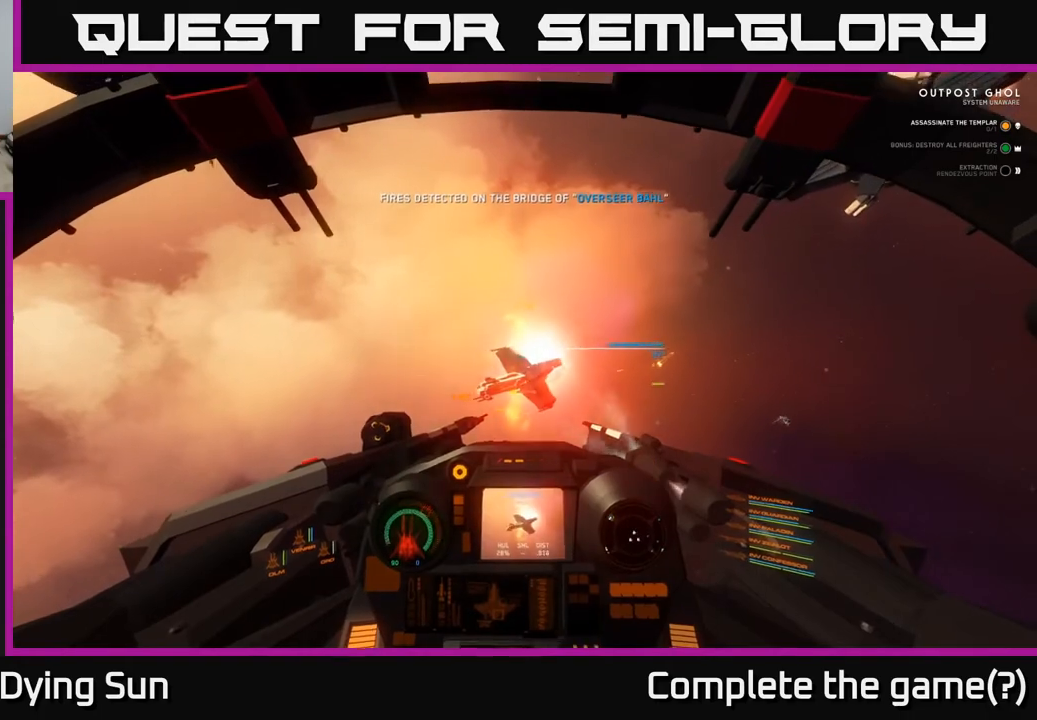
{"buttons": [], "left_stick": "center", "right_stick": "down-left", "events": [[67, "right_stick", "center"], [117, "L2", "up"], [333, "L2", "down"], [467, "L2", "up"], [467, "right_stick", "down-left"]]}
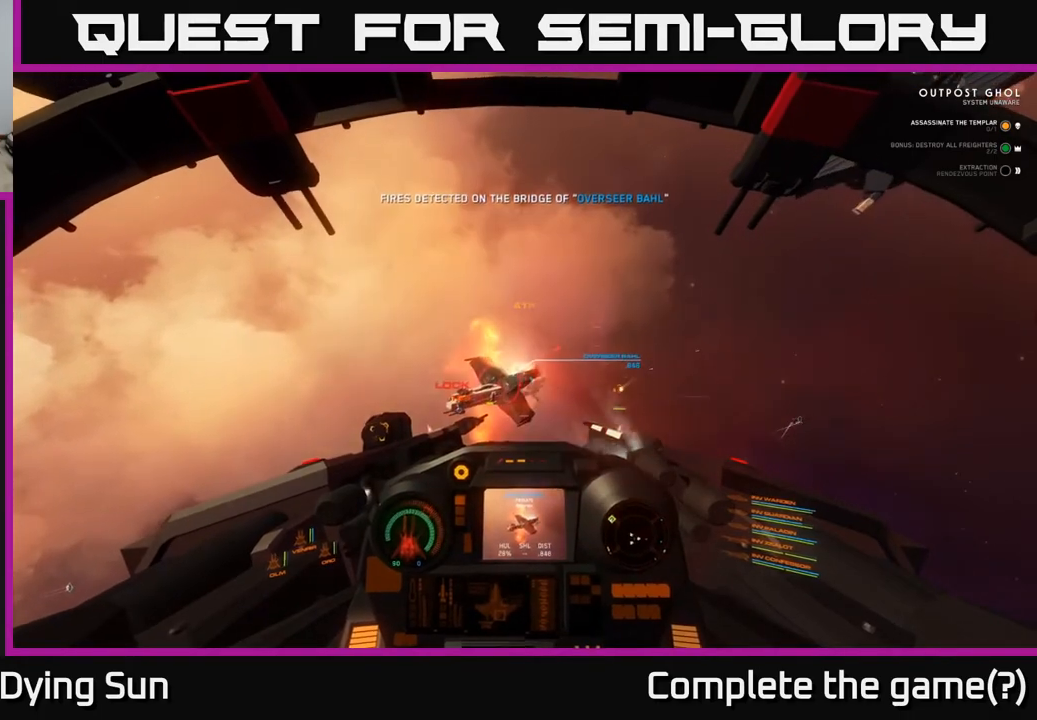
{"buttons": [], "left_stick": "center", "right_stick": "center", "events": [[67, "right_stick", "center"], [100, "R2", "down"], [150, "L2", "down"], [200, "R2", "up"], [283, "L2", "up"], [283, "right_stick", "right"], [300, "R2", "down"], [433, "R2", "up"], [450, "right_stick", "center"]]}
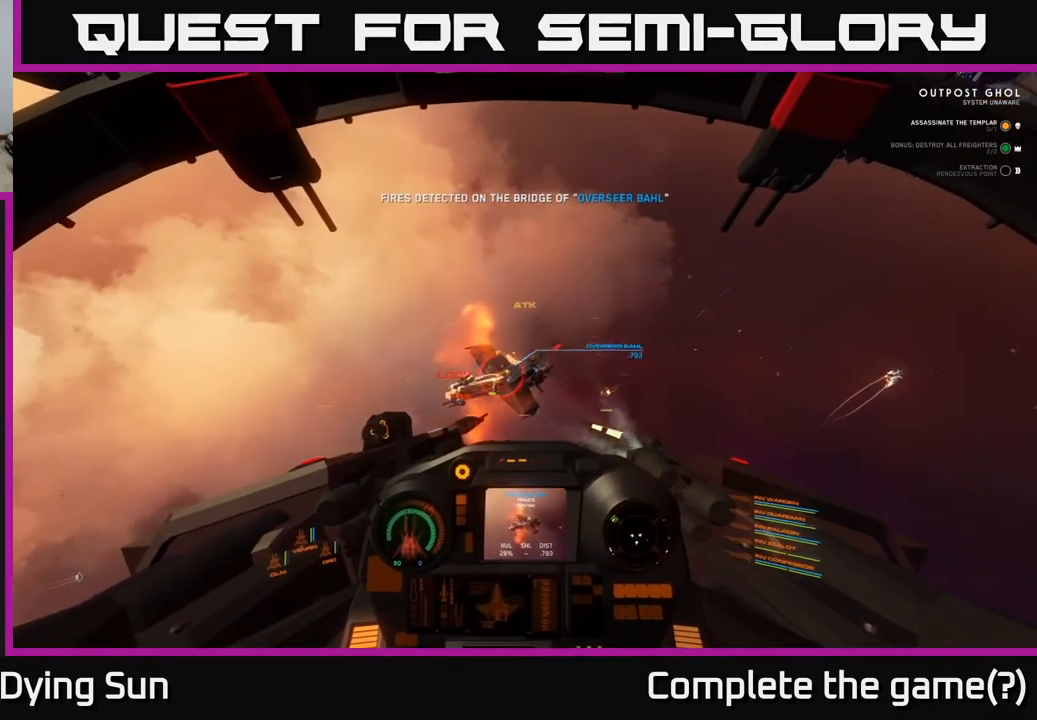
{"buttons": ["L2"], "left_stick": "center", "right_stick": "center", "events": [[33, "R2", "down"], [50, "L2", "down"], [117, "right_stick", "right"], [150, "R2", "up"], [167, "L2", "up"], [217, "right_stick", "center"], [283, "R2", "down"], [383, "R2", "up"], [417, "L2", "down"]]}
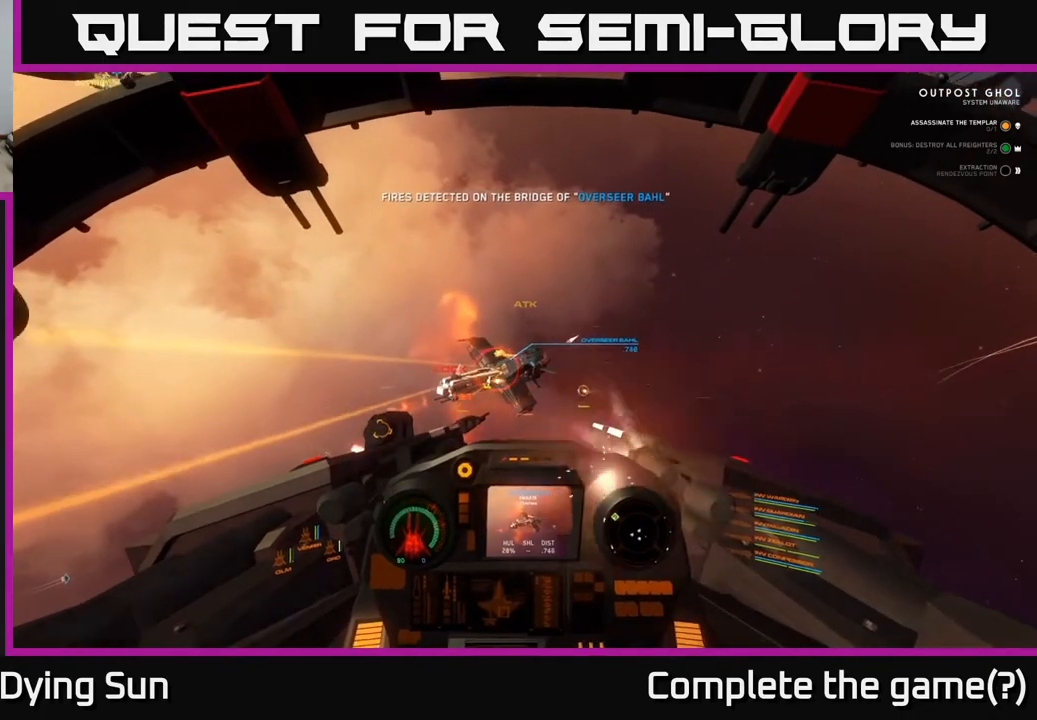
{"buttons": ["R2"], "left_stick": "right", "right_stick": "center", "events": [[17, "R2", "down"], [33, "L2", "up"], [100, "R2", "up"], [217, "R2", "down"], [350, "R2", "up"], [450, "R2", "down"], [450, "left_stick", "right"]]}
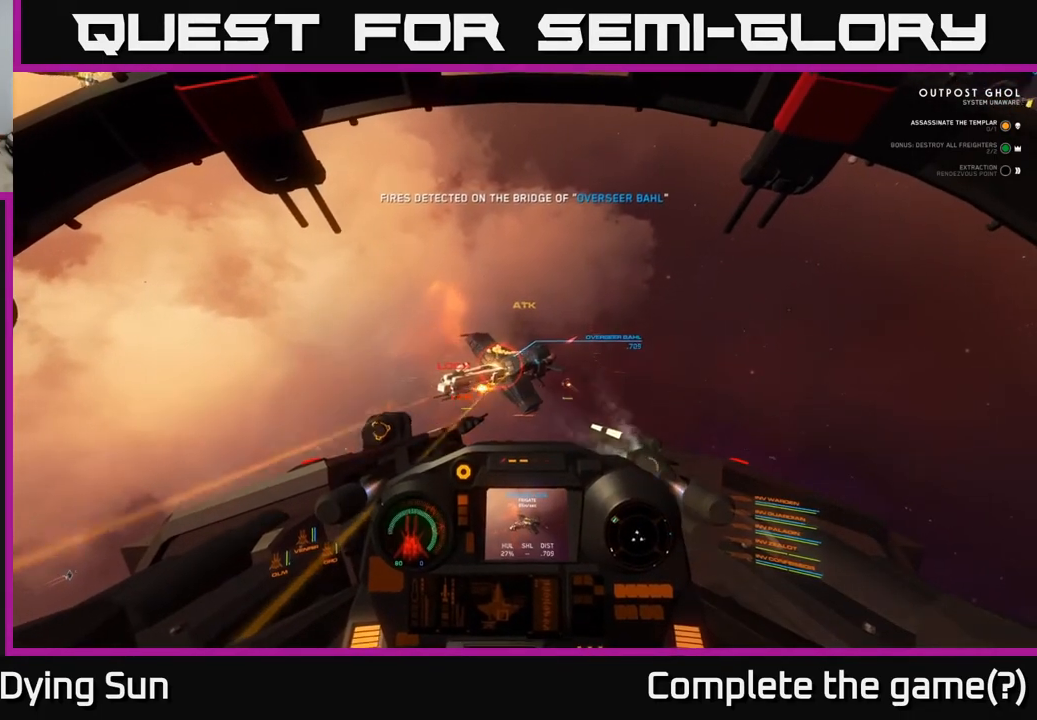
{"buttons": ["L2"], "left_stick": "center", "right_stick": "right", "events": [[33, "R2", "up"], [133, "R2", "down"], [200, "left_stick", "center"], [250, "R2", "up"], [367, "R2", "down"], [383, "L2", "down"], [400, "right_stick", "up-right"], [483, "R2", "up"], [500, "right_stick", "right"]]}
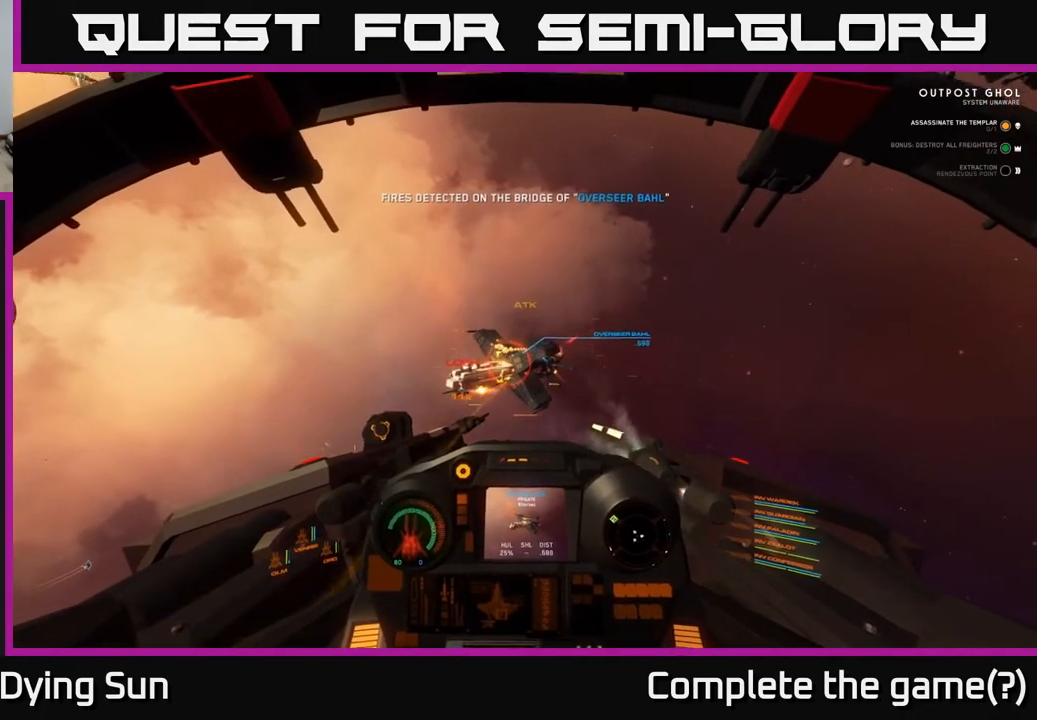
{"buttons": ["L2"], "left_stick": "center", "right_stick": "right", "events": [[50, "L2", "up"], [100, "R2", "down"], [217, "R2", "up"], [333, "R2", "down"], [433, "L2", "down"], [433, "R2", "up"]]}
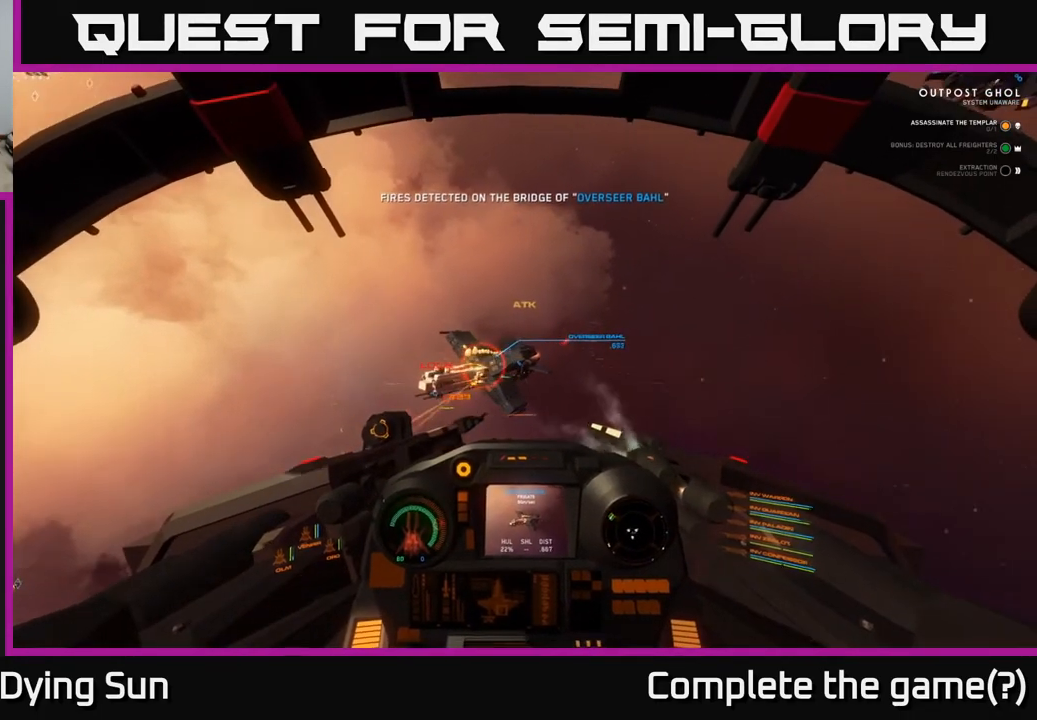
{"buttons": [], "left_stick": "center", "right_stick": "up-left", "events": [[33, "right_stick", "center"], [100, "L2", "up"], [133, "Y", "down"], [200, "Y", "up"], [267, "L2", "down"], [383, "right_stick", "up-left"], [500, "L2", "up"]]}